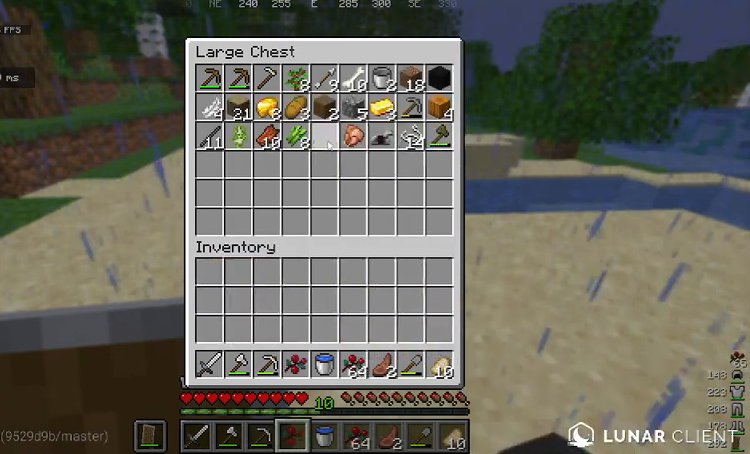
Gameplay with keyboard and mouse; each line is a JSON object with the keys and mouse buttons held at the frame after it. "events" lists presses ("down") and releases ("up") of "a", "d", "s", "space", "w", "mouse_left" and "mouse_right" between this image and that frame as [ms after this image, input, new state], when the widget could be followed in between. "mouse_left", "mouse_right" = the "left", "right" buttons of the "mouse" list. No other keys are recorded. Fast repeated clicks can show as one long hold. Mouse movement is not recorded.
{"keys": ["w"], "mouse": [], "events": [[435, "w", "down"]]}
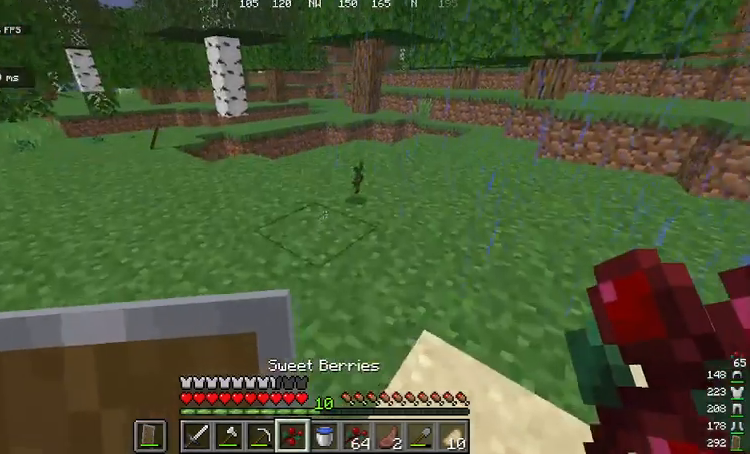
{"keys": ["space", "w"], "mouse": [], "events": [[334, "space", "down"]]}
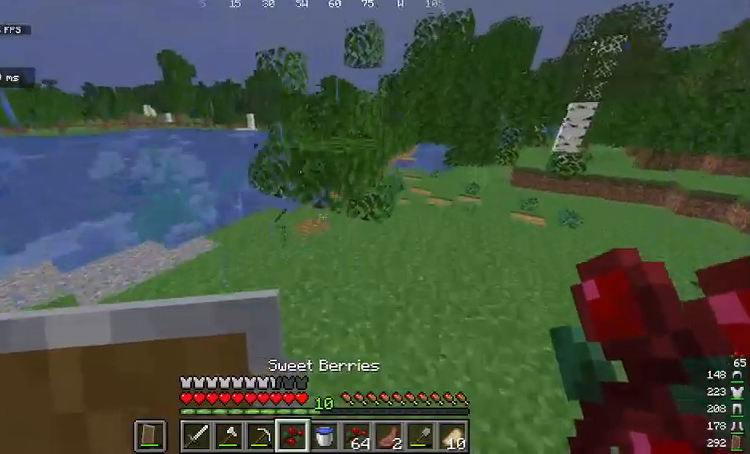
{"keys": ["space", "w"], "mouse": [], "events": [[101, "space", "up"], [434, "space", "down"]]}
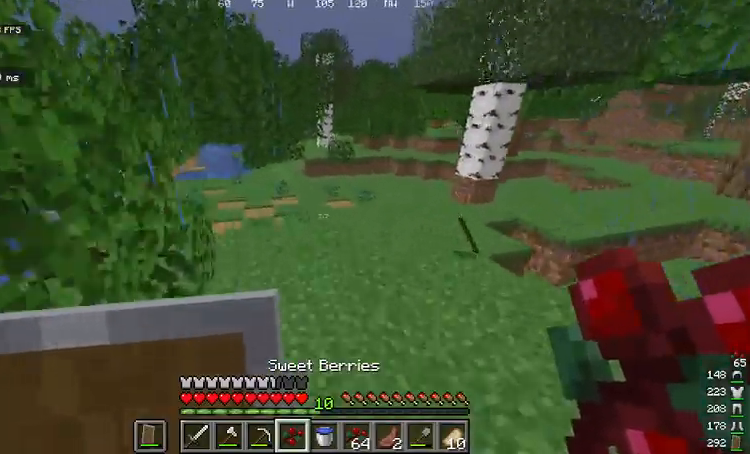
{"keys": ["space", "w"], "mouse": ["right"]}
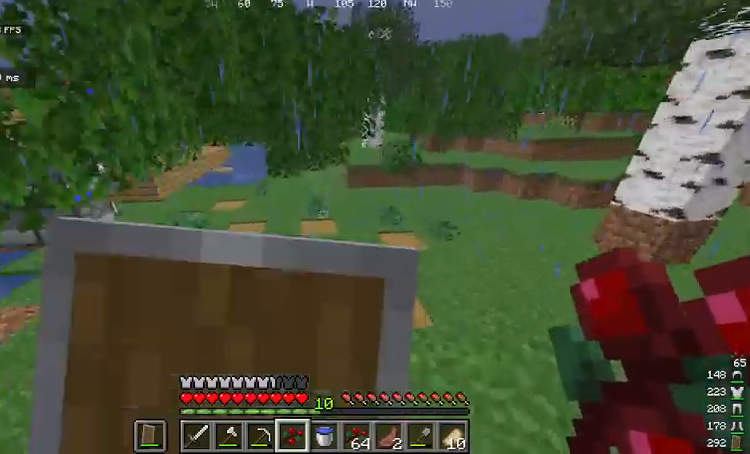
{"keys": ["w"], "mouse": [], "events": [[368, "mouse_right", "up"], [434, "space", "up"]]}
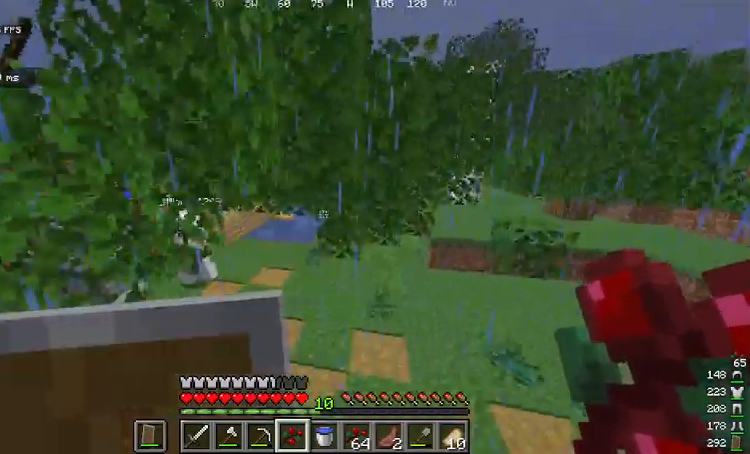
{"keys": ["w"], "mouse": [], "events": []}
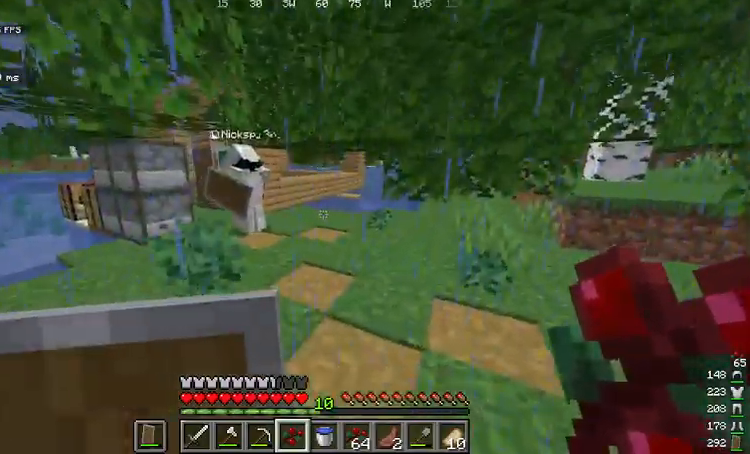
{"keys": ["w"], "mouse": [], "events": []}
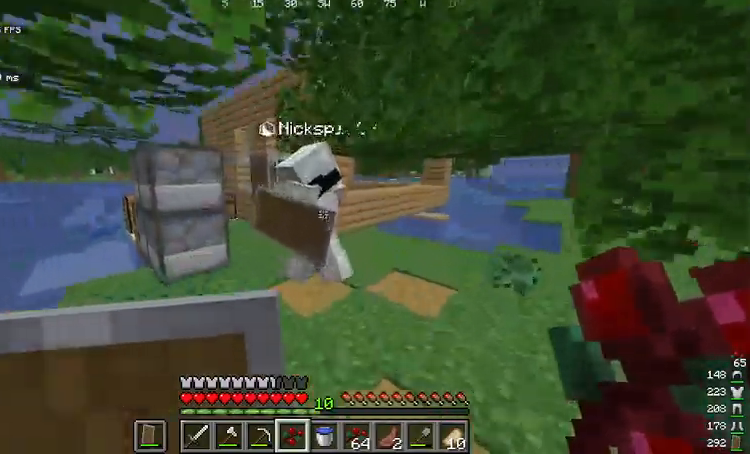
{"keys": ["w"], "mouse": [], "events": []}
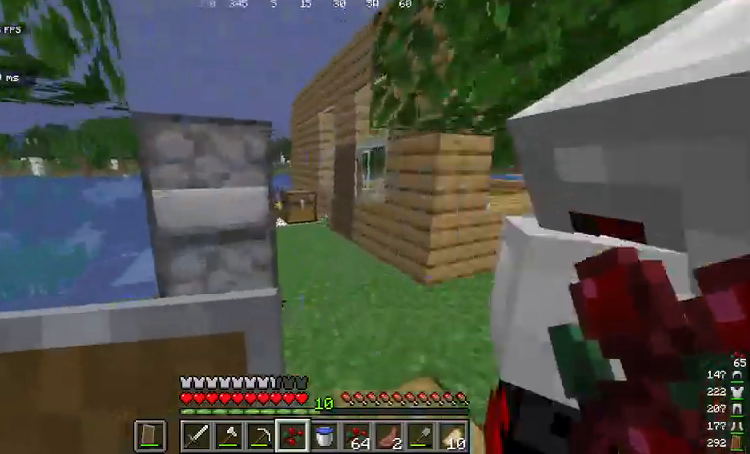
{"keys": ["w"], "mouse": [], "events": [[234, "d", "down"], [401, "d", "up"]]}
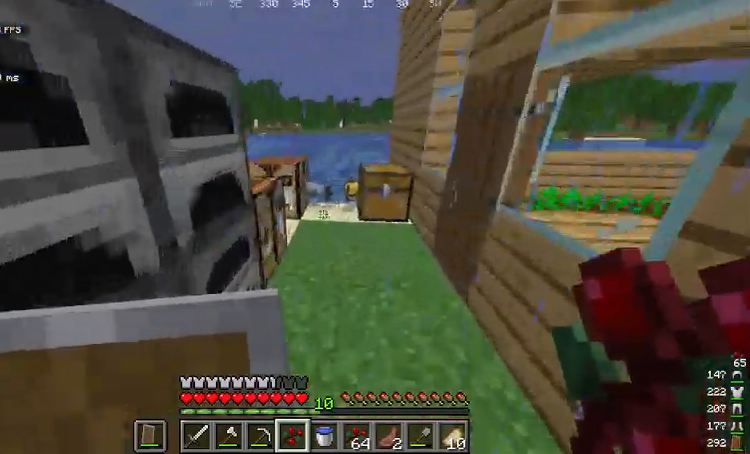
{"keys": ["w"], "mouse": [], "events": []}
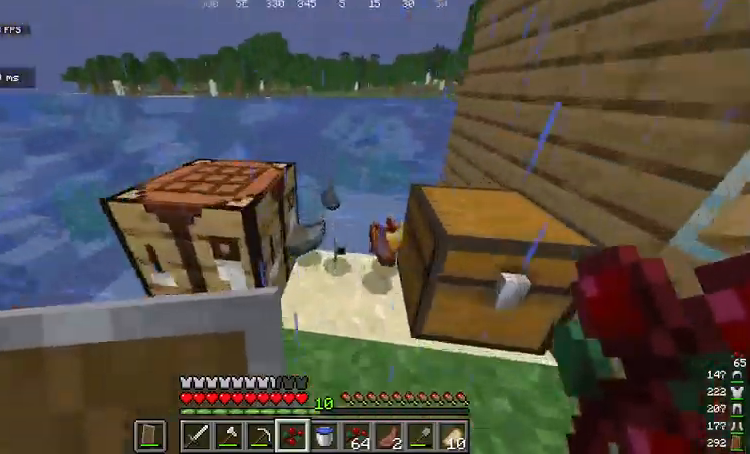
{"keys": ["w"], "mouse": [], "events": []}
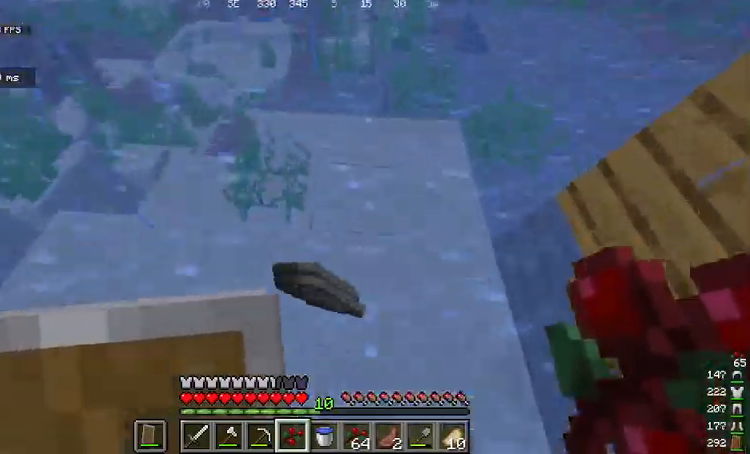
{"keys": ["d", "w"], "mouse": [], "events": [[100, "d", "down"], [100, "w", "up"], [267, "w", "down"]]}
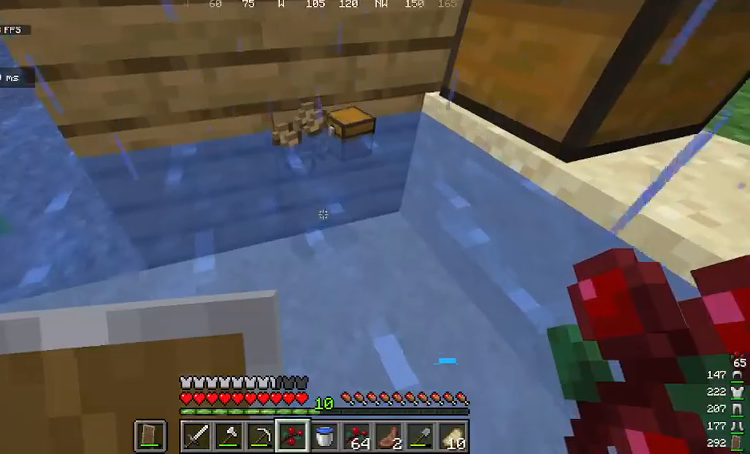
{"keys": ["d", "w"], "mouse": []}
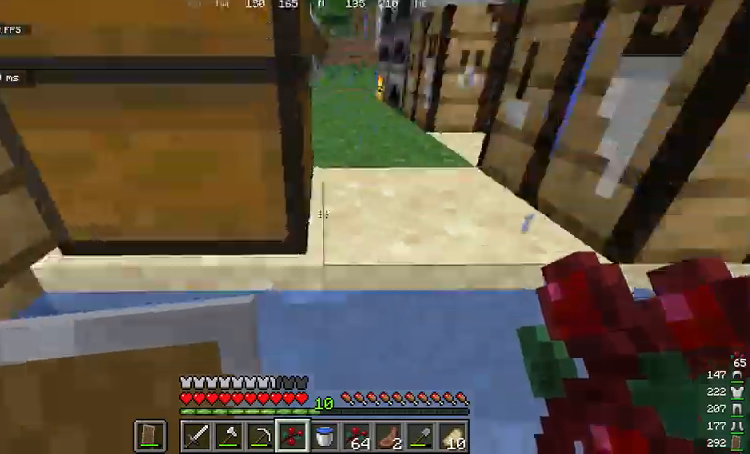
{"keys": ["space", "w"], "mouse": [], "events": [[167, "space", "down"], [401, "d", "up"]]}
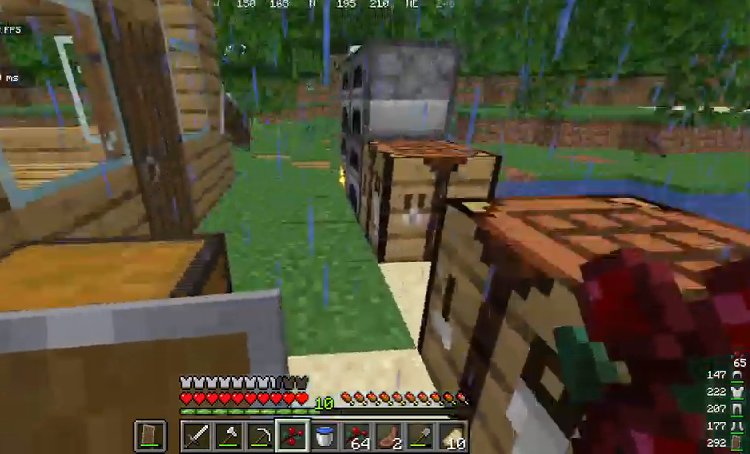
{"keys": ["space", "w"], "mouse": [], "events": [[268, "space", "up"], [434, "space", "down"]]}
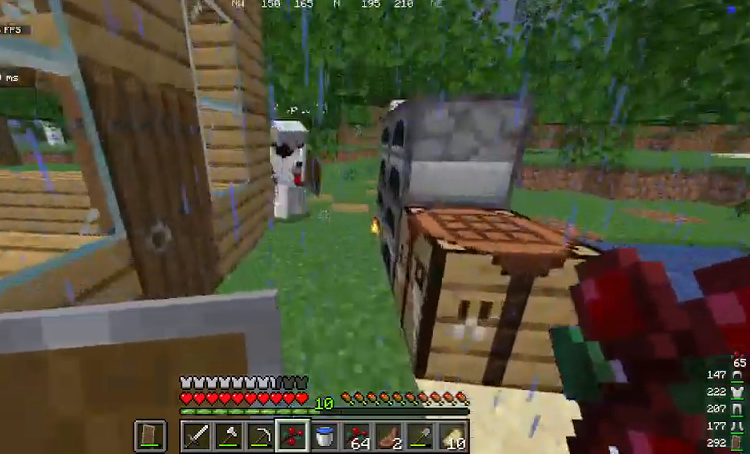
{"keys": ["w"], "mouse": [], "events": [[501, "space", "up"]]}
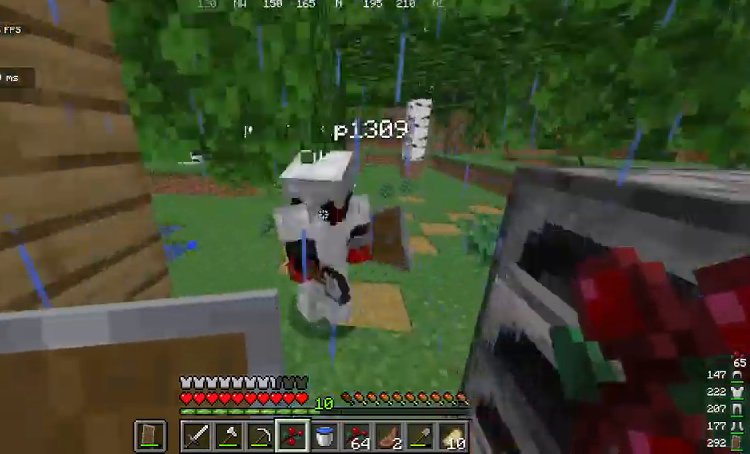
{"keys": ["w"], "mouse": [], "events": [[234, "space", "down"], [434, "space", "up"]]}
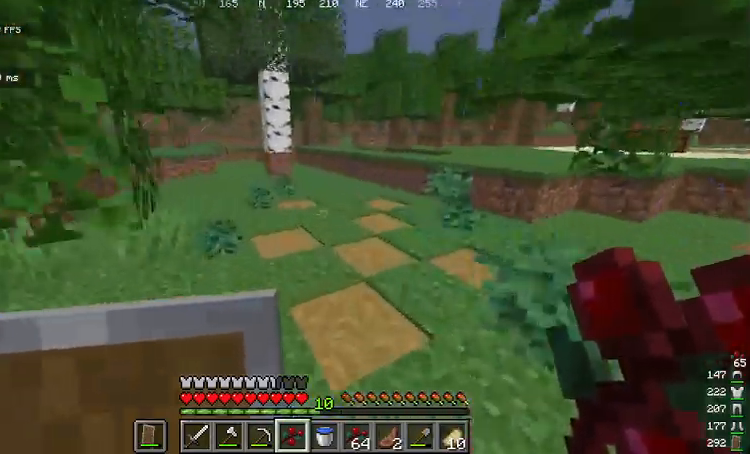
{"keys": ["w"], "mouse": [], "events": []}
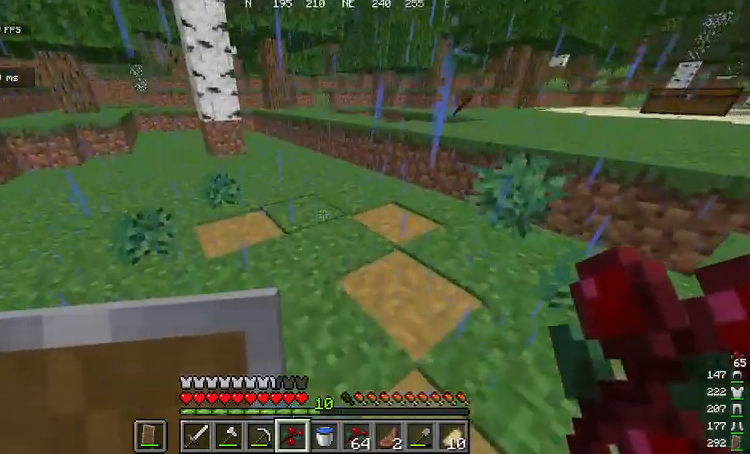
{"keys": ["a"], "mouse": [], "events": [[267, "a", "down"], [367, "w", "up"]]}
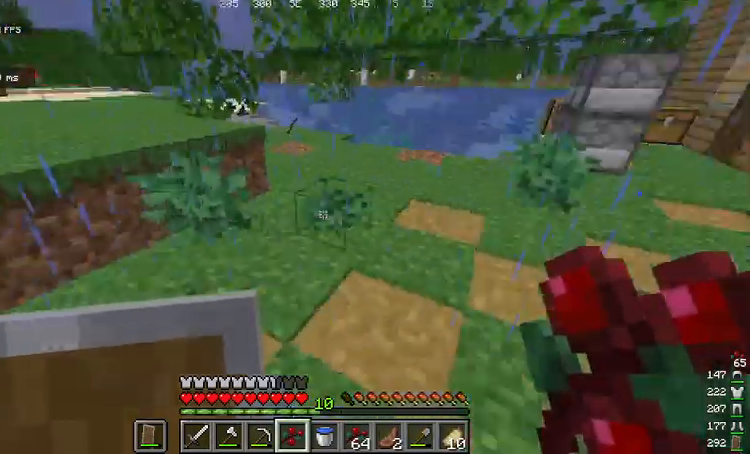
{"keys": ["w"], "mouse": [], "events": [[67, "s", "down"], [234, "s", "up"], [434, "w", "down"], [467, "a", "up"]]}
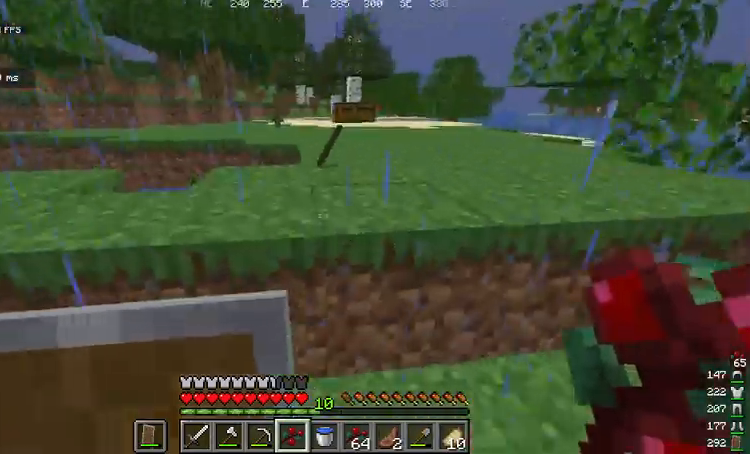
{"keys": ["w"], "mouse": [], "events": [[33, "space", "down"], [234, "space", "up"]]}
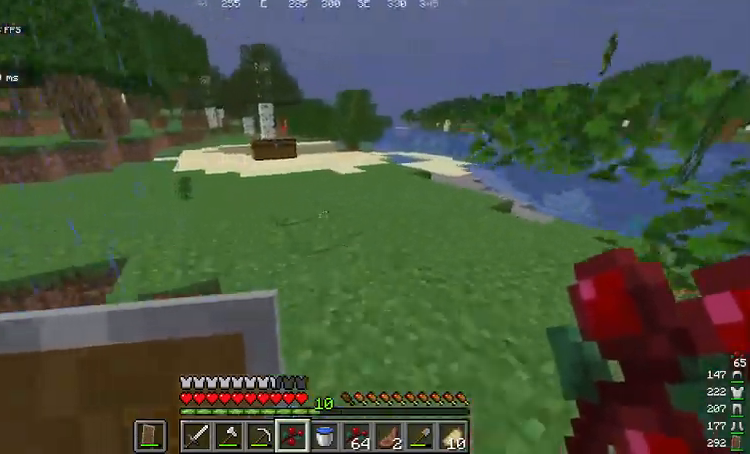
{"keys": ["w"], "mouse": [], "events": [[33, "space", "down"], [267, "space", "up"]]}
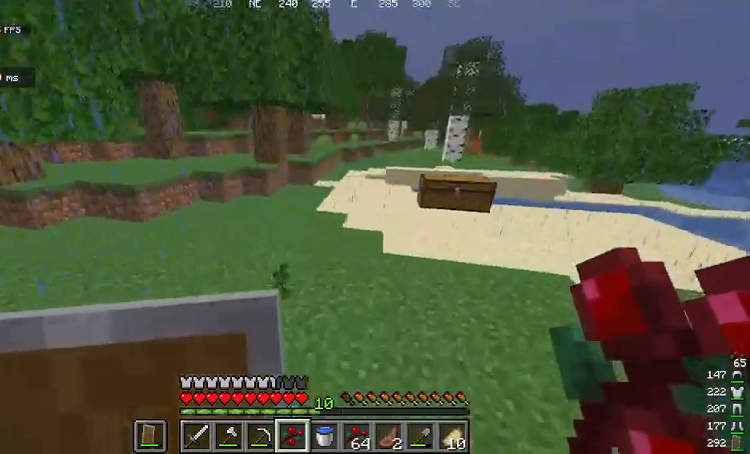
{"keys": ["w"], "mouse": [], "events": []}
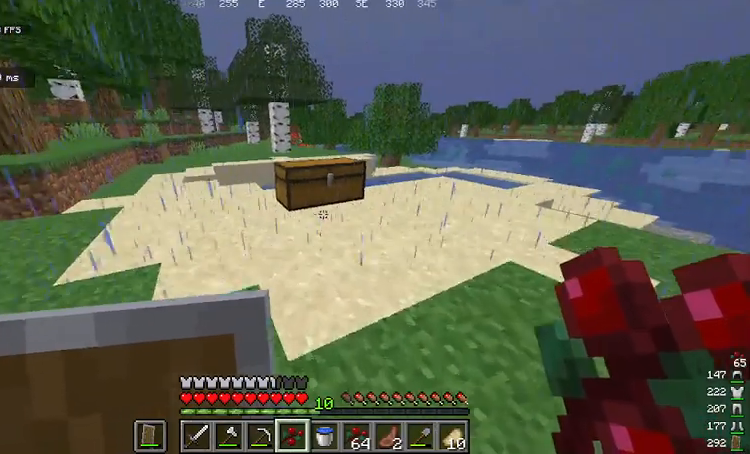
{"keys": [], "mouse": []}
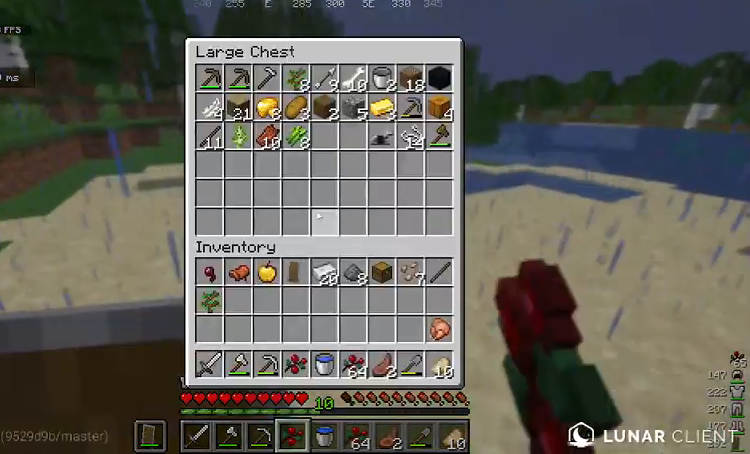
{"keys": [], "mouse": [], "events": []}
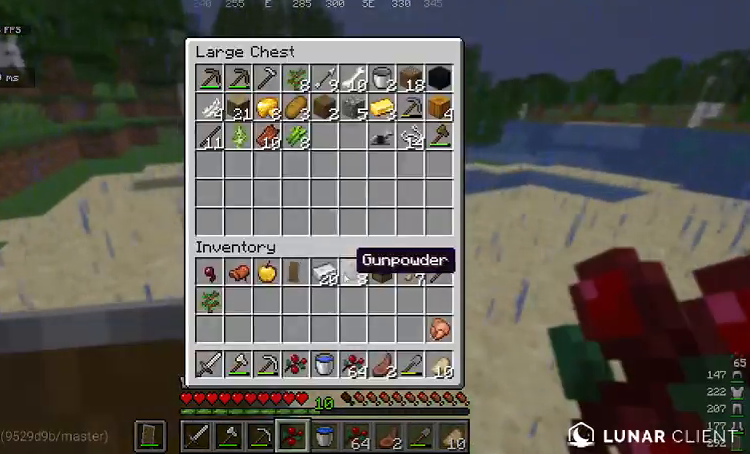
{"keys": [], "mouse": [], "events": []}
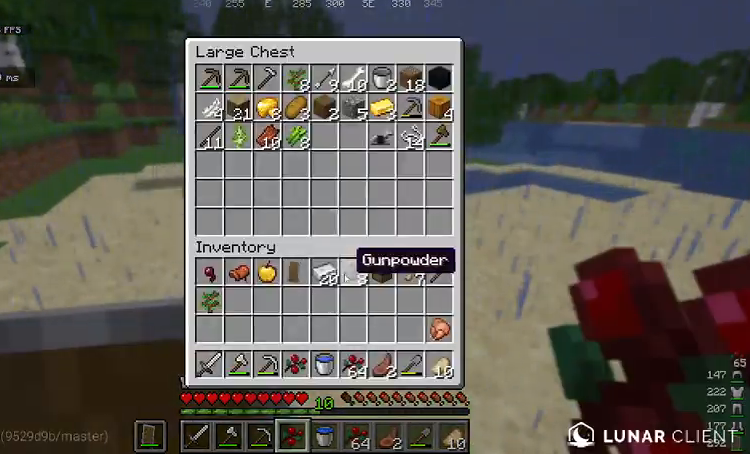
{"keys": [], "mouse": [], "events": []}
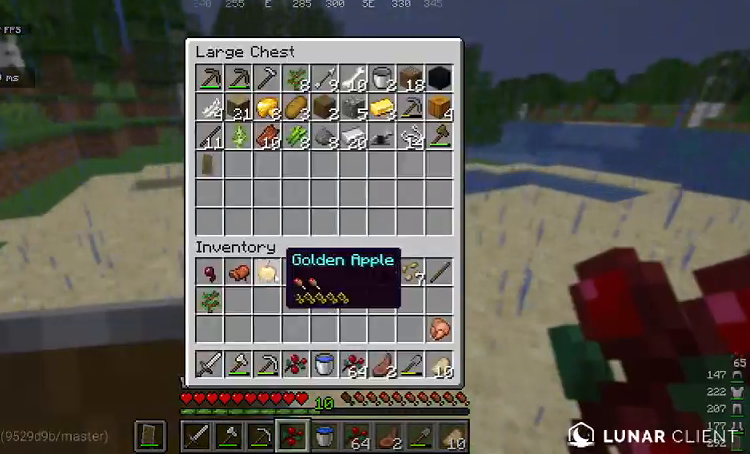
{"keys": [], "mouse": [], "events": []}